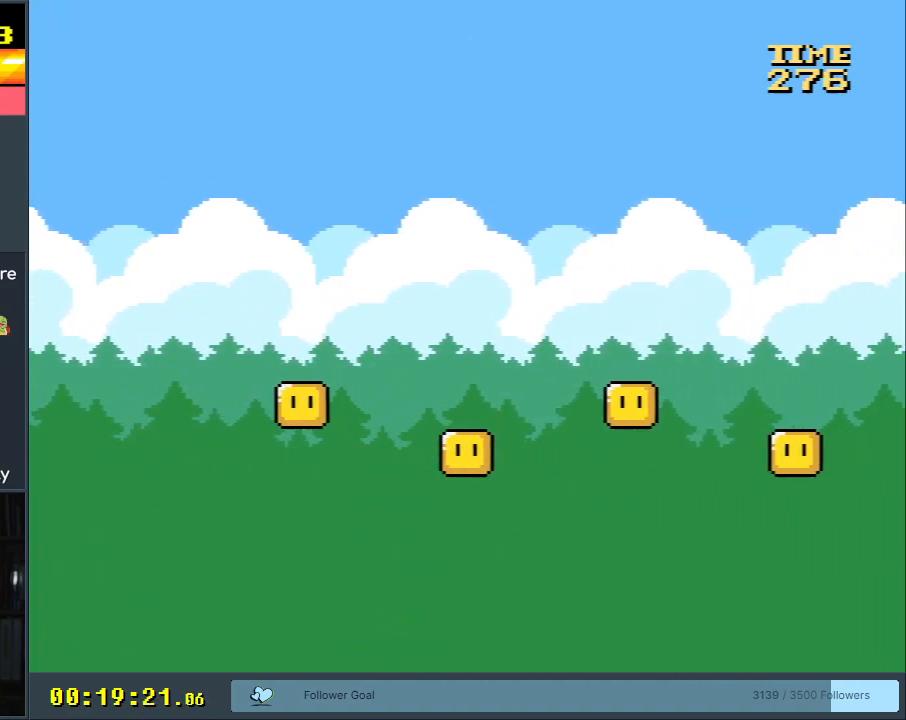
Gameplay with a controller (Nintendo layout); each line is a JSON object with the inputs held at the frame after it. "events" lists button and stick changes between this image and that frame as [ms after this image, input, new state], when the widget could be followed in between. Not read: L3 R3.
{"buttons": [], "events": []}
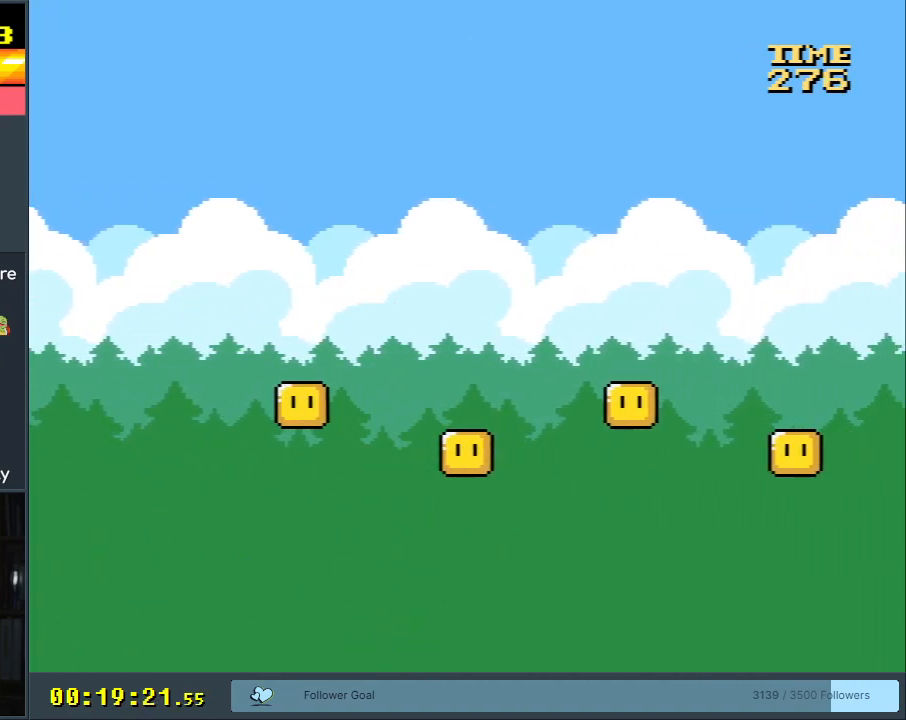
{"buttons": [], "events": []}
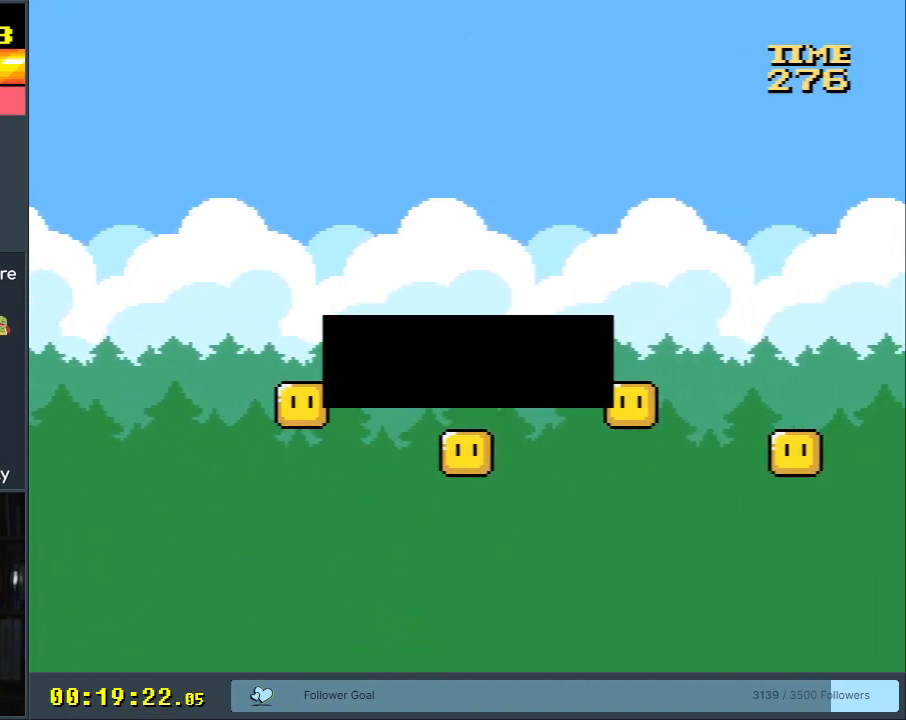
{"buttons": [], "events": []}
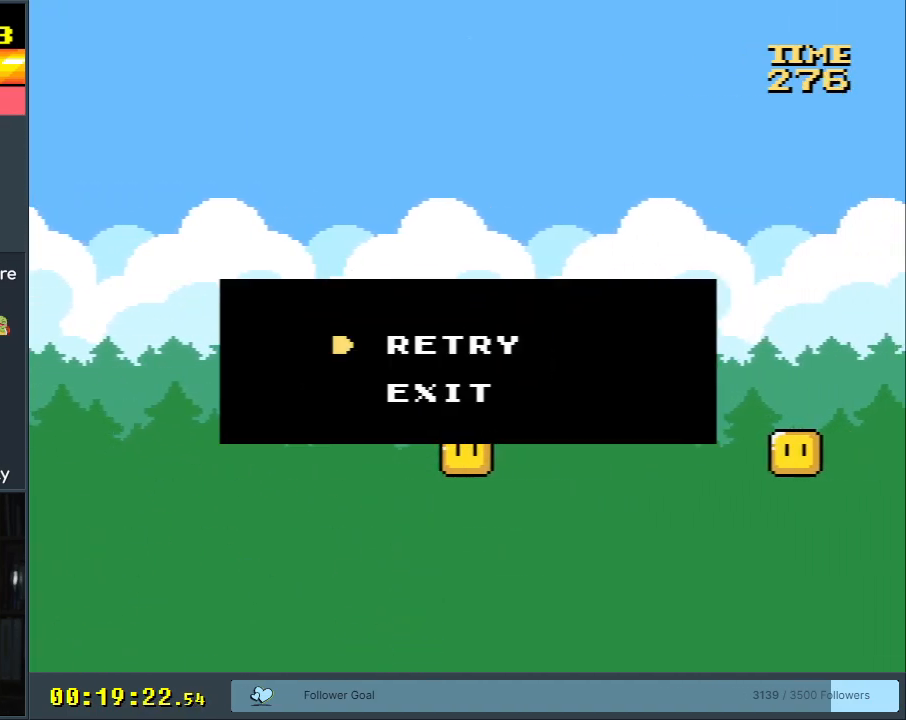
{"buttons": [], "events": []}
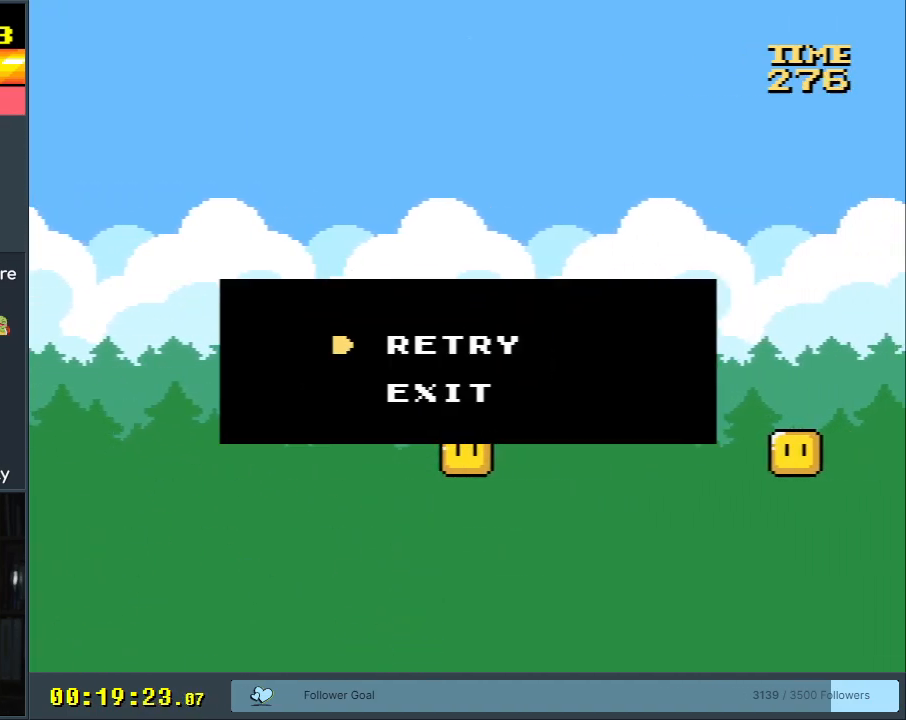
{"buttons": ["B", "Y", "DPAD_RIGHT"], "events": [[500, "B", "down"], [500, "DPAD_RIGHT", "down"], [500, "Y", "down"]]}
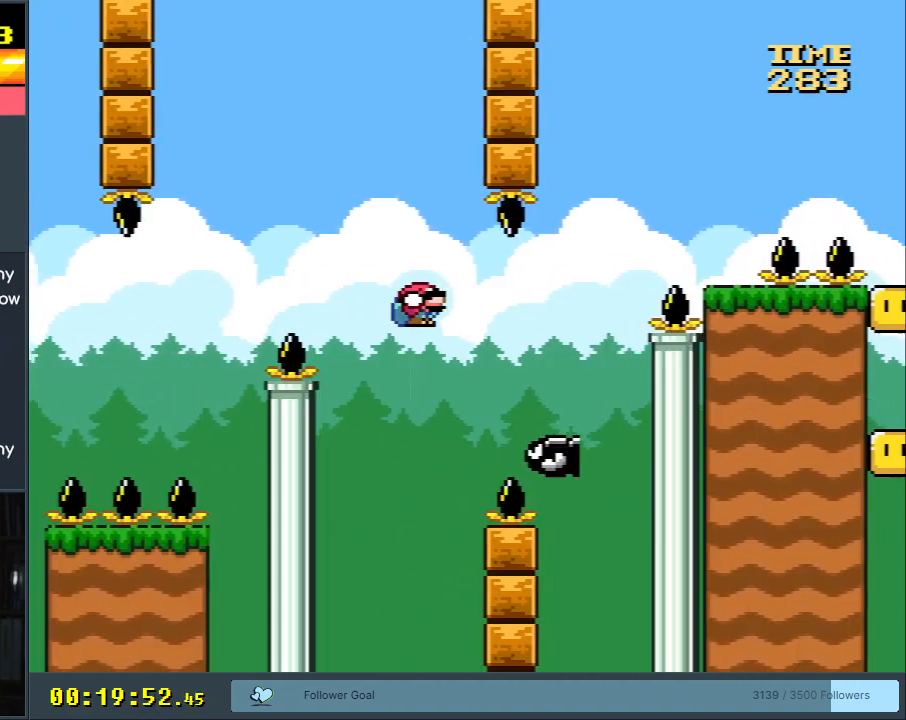
{"buttons": ["B", "Y"], "events": [[467, "DPAD_RIGHT", "up"]]}
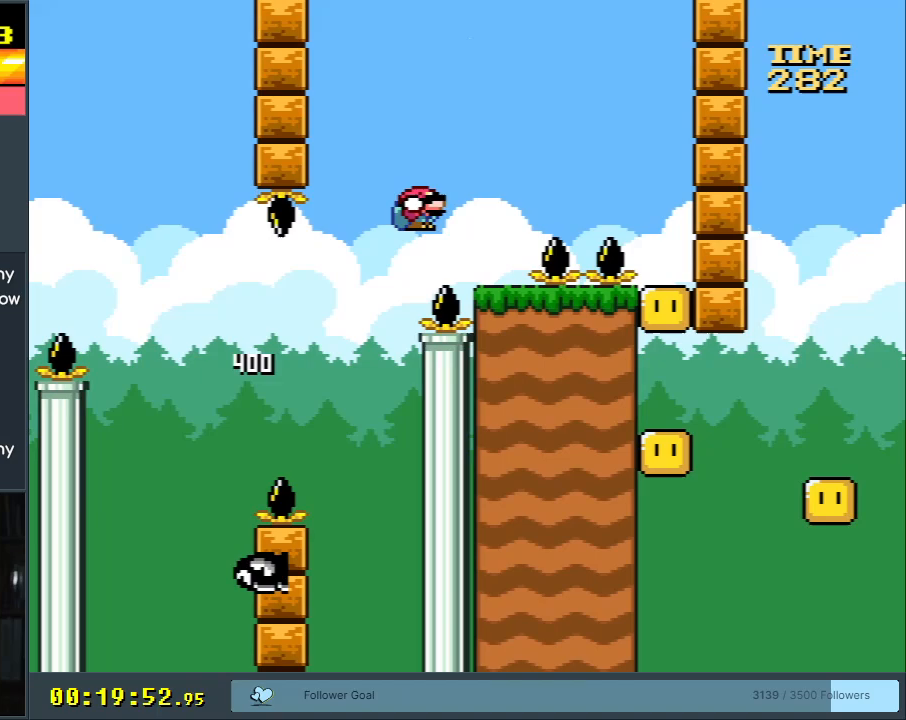
{"buttons": ["A", "X", "DPAD_RIGHT"], "events": [[117, "DPAD_LEFT", "down"], [200, "X", "down"], [267, "B", "up"], [267, "DPAD_LEFT", "up"], [283, "Y", "up"], [383, "DPAD_RIGHT", "down"], [450, "A", "down"]]}
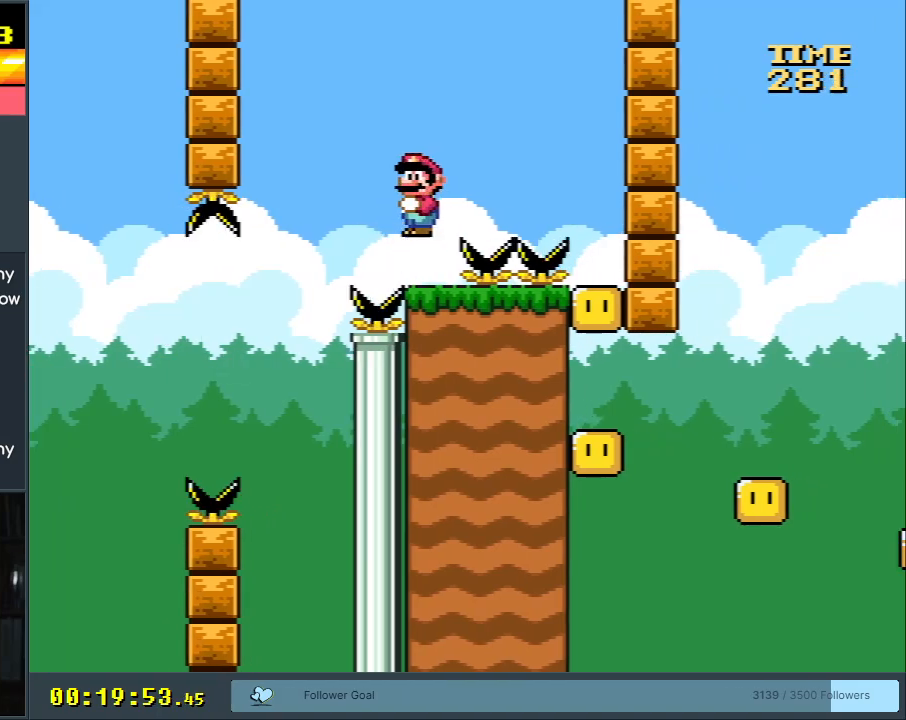
{"buttons": ["X"], "events": [[267, "DPAD_RIGHT", "up"], [317, "A", "up"]]}
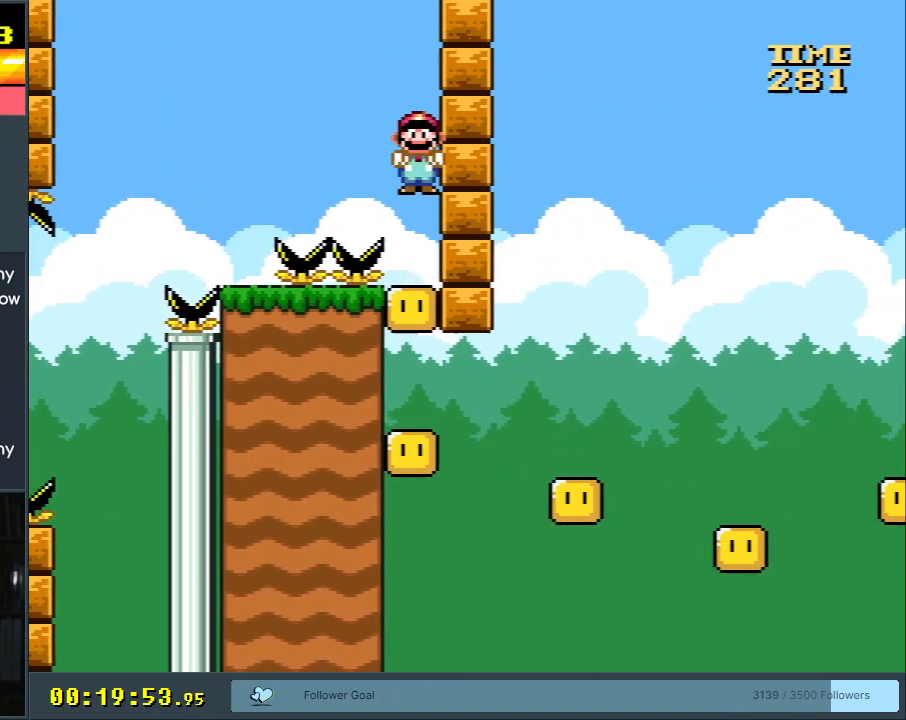
{"buttons": ["A", "X"], "events": [[233, "A", "down"]]}
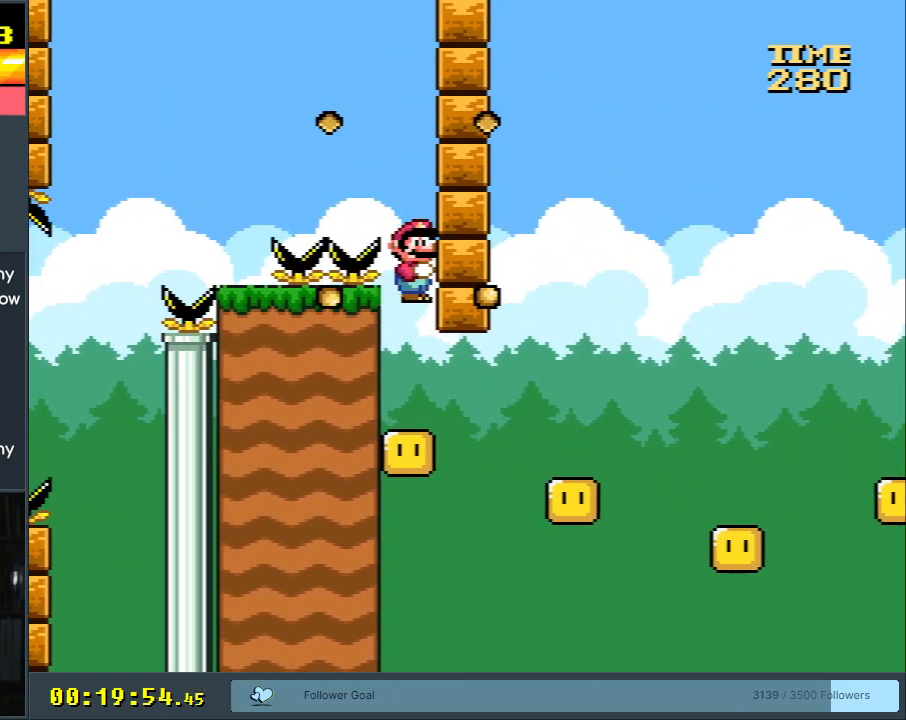
{"buttons": ["A", "X", "DPAD_RIGHT"], "events": [[33, "DPAD_RIGHT", "down"]]}
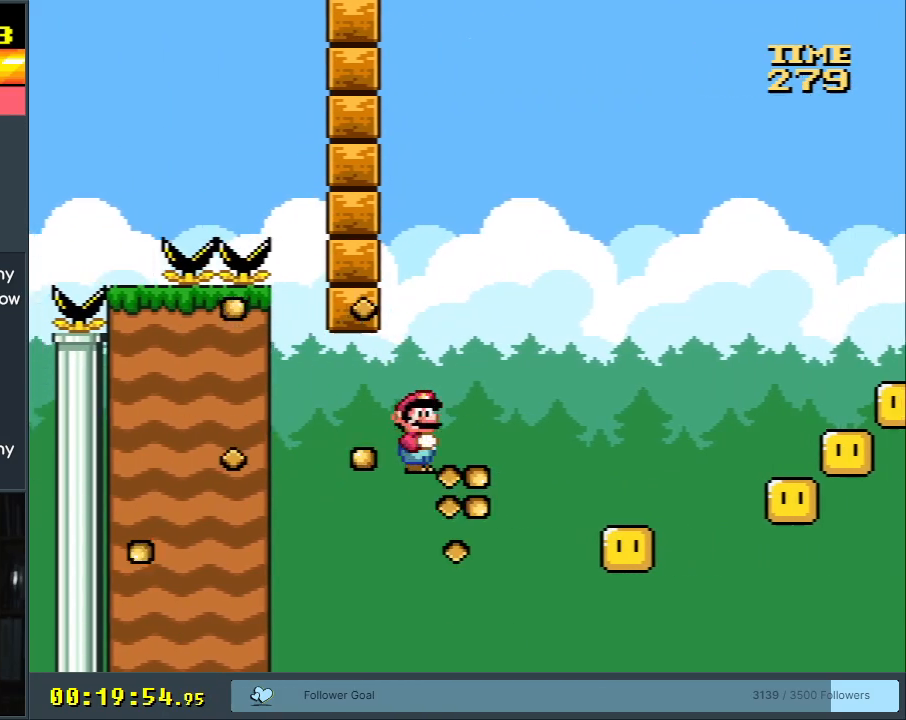
{"buttons": ["A", "X", "DPAD_RIGHT"], "events": [[283, "DPAD_RIGHT", "up"], [383, "DPAD_LEFT", "down"], [483, "DPAD_UP", "down"], [500, "DPAD_LEFT", "up"], [500, "DPAD_RIGHT", "down"], [500, "DPAD_UP", "up"]]}
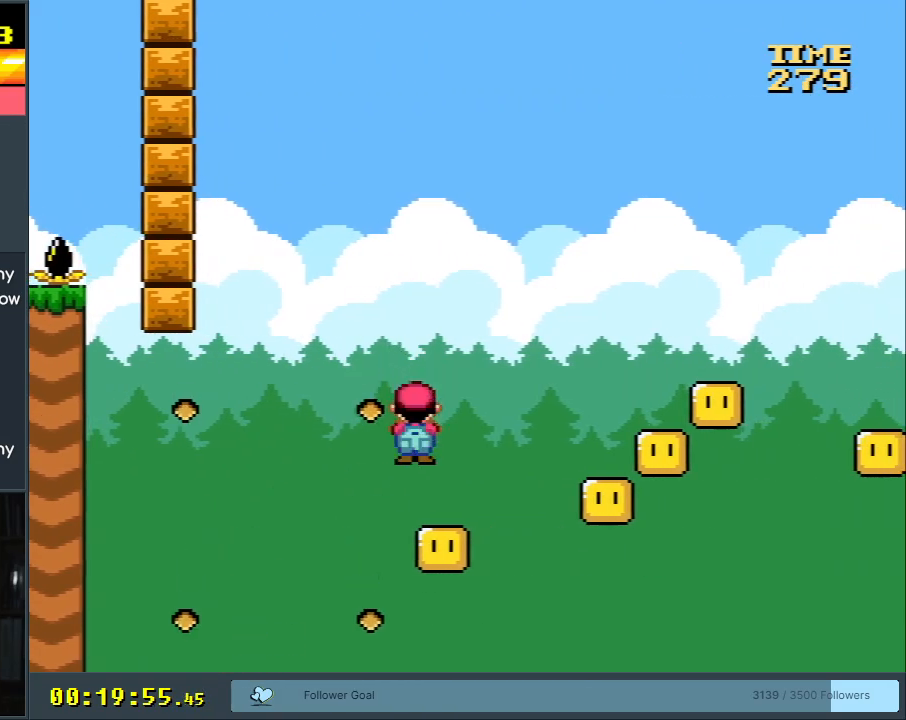
{"buttons": ["A", "X", "DPAD_RIGHT"], "events": []}
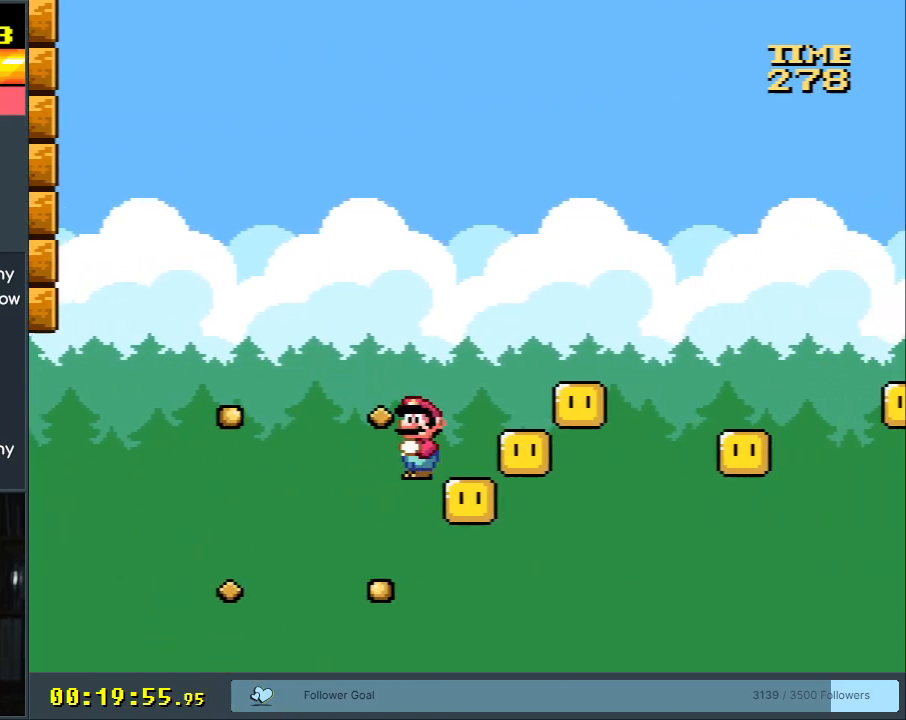
{"buttons": ["A", "X", "DPAD_LEFT"], "events": [[100, "DPAD_RIGHT", "up"], [117, "DPAD_LEFT", "down"], [217, "DPAD_LEFT", "up"], [217, "DPAD_RIGHT", "down"], [350, "DPAD_RIGHT", "up"], [433, "DPAD_LEFT", "down"]]}
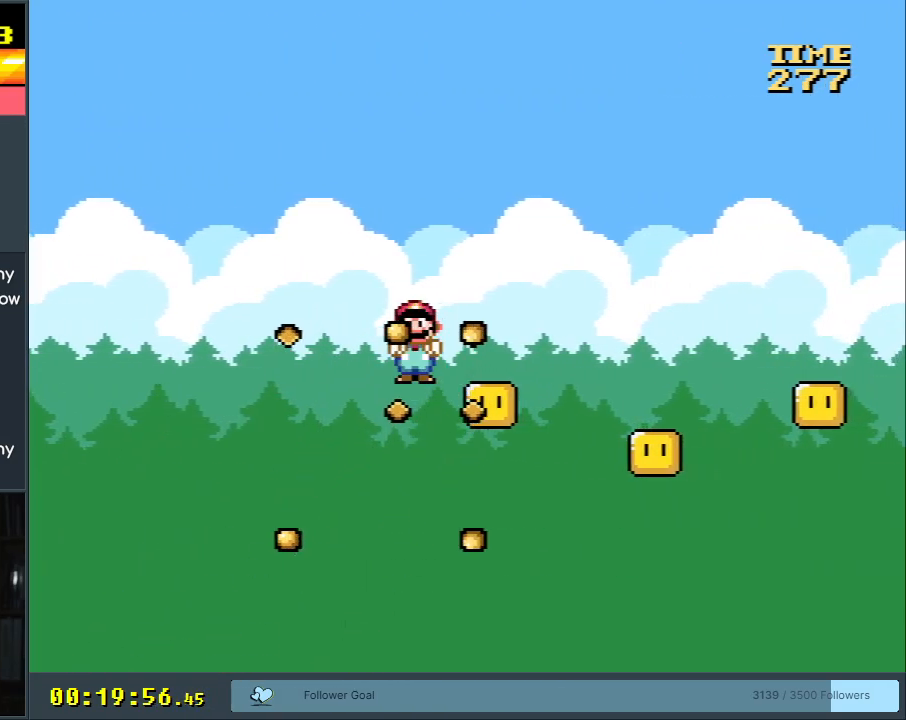
{"buttons": ["A", "X", "DPAD_RIGHT"], "events": [[33, "DPAD_LEFT", "up"], [33, "DPAD_RIGHT", "down"]]}
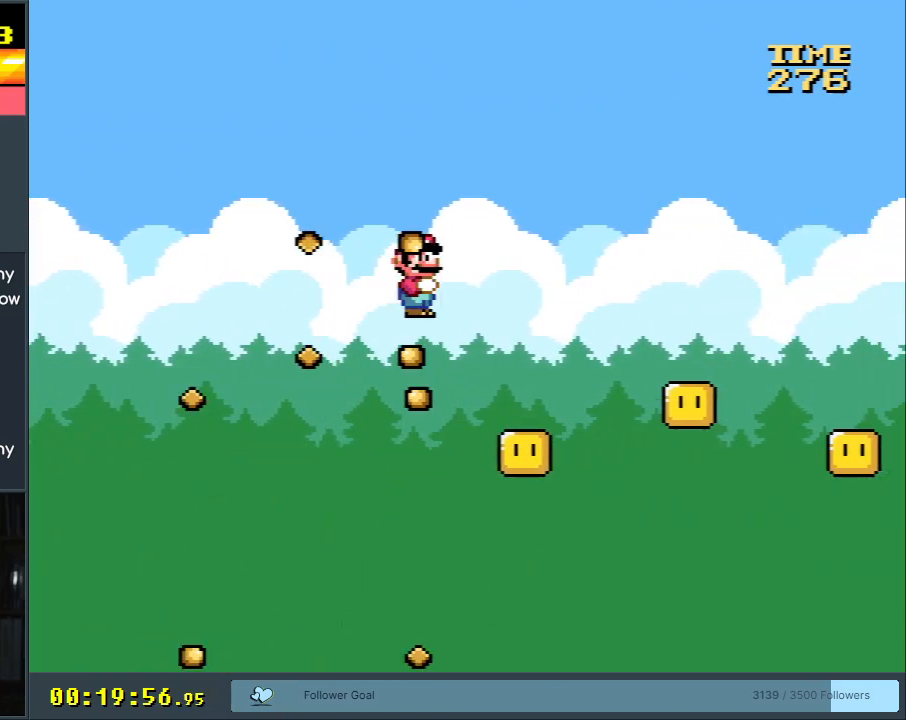
{"buttons": ["A", "X", "DPAD_RIGHT"], "events": [[133, "DPAD_RIGHT", "up"], [150, "DPAD_UP", "down"], [167, "DPAD_LEFT", "down"], [167, "DPAD_UP", "up"], [283, "DPAD_LEFT", "up"], [283, "DPAD_UP", "down"], [300, "DPAD_RIGHT", "down"], [300, "DPAD_UP", "up"]]}
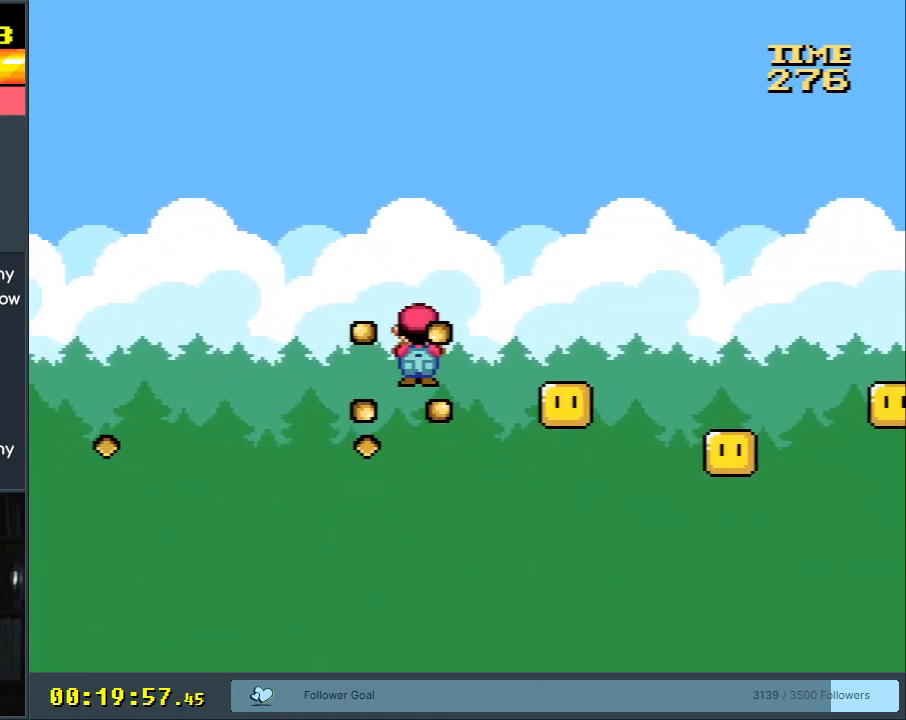
{"buttons": ["A", "X", "DPAD_RIGHT"], "events": []}
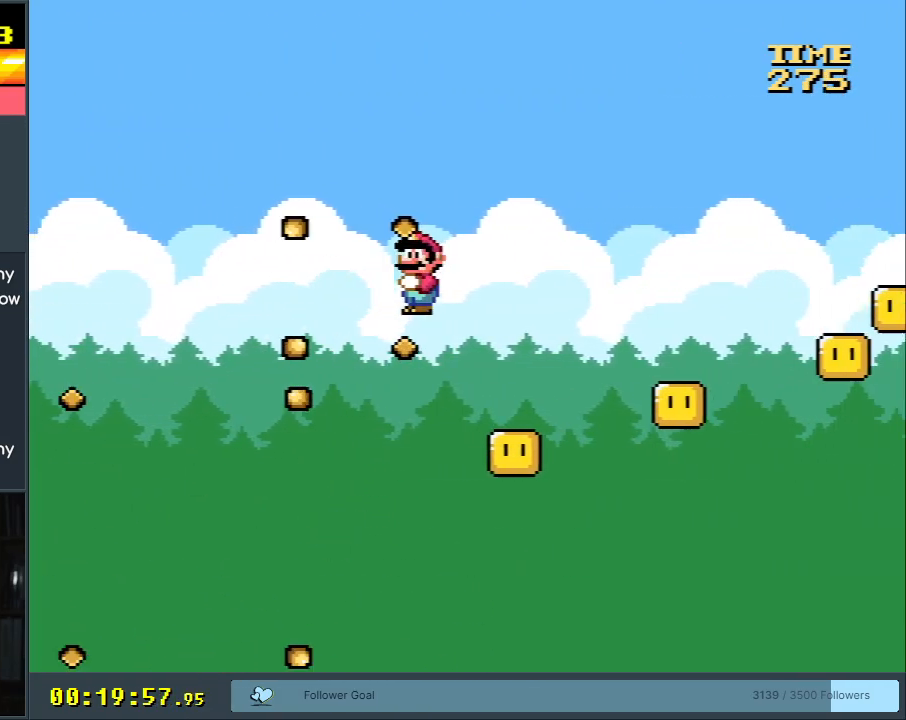
{"buttons": ["A", "X", "DPAD_RIGHT"], "events": [[67, "DPAD_RIGHT", "up"], [133, "DPAD_LEFT", "down"], [267, "DPAD_LEFT", "up"], [283, "DPAD_RIGHT", "down"]]}
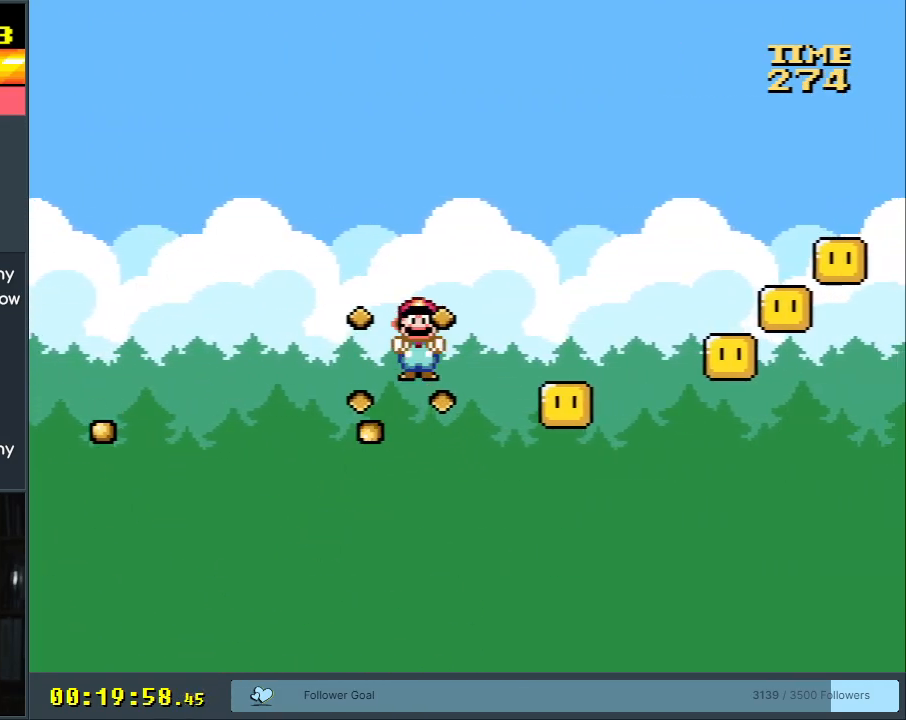
{"buttons": ["A", "X", "DPAD_RIGHT"], "events": []}
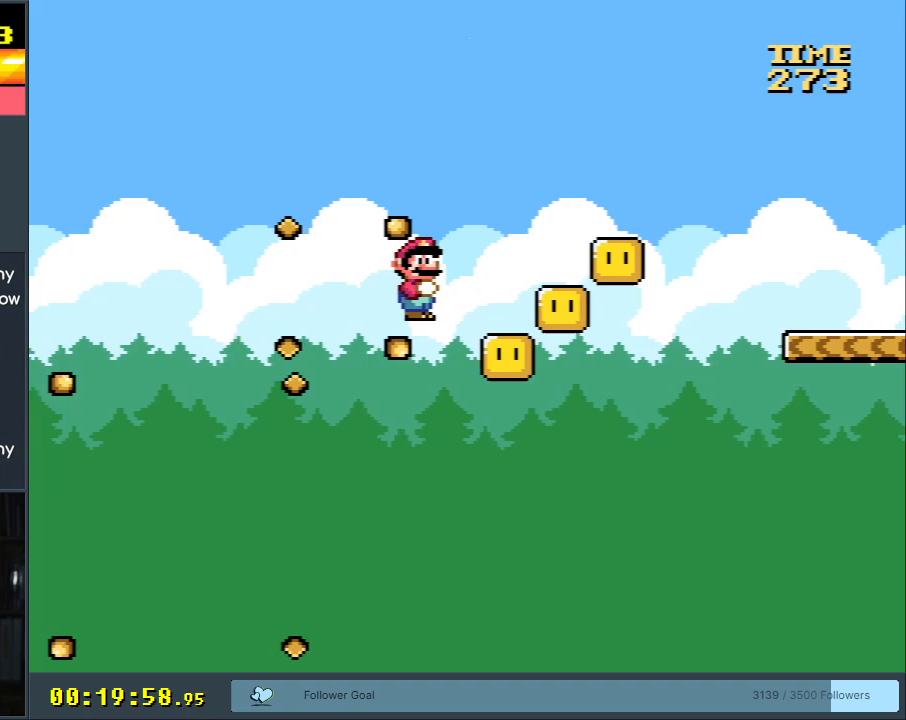
{"buttons": ["A", "X"], "events": [[117, "DPAD_RIGHT", "up"], [133, "DPAD_UP", "down"], [150, "DPAD_LEFT", "down"], [150, "DPAD_UP", "up"], [283, "DPAD_LEFT", "up"], [283, "DPAD_RIGHT", "down"], [500, "DPAD_RIGHT", "up"]]}
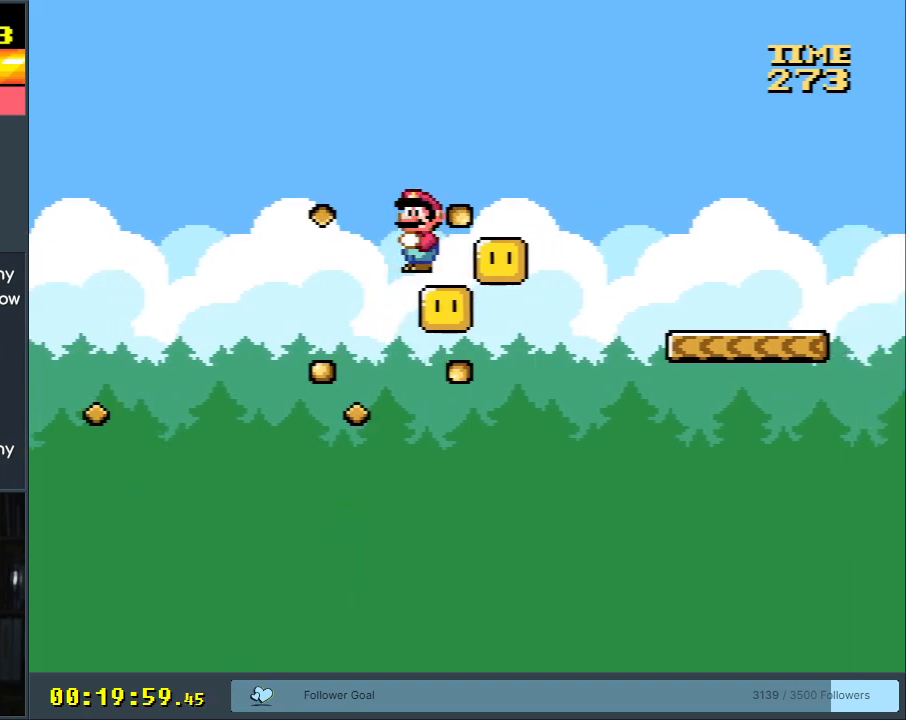
{"buttons": ["A", "X", "DPAD_RIGHT"], "events": [[67, "DPAD_LEFT", "down"], [200, "DPAD_LEFT", "up"], [217, "DPAD_RIGHT", "down"]]}
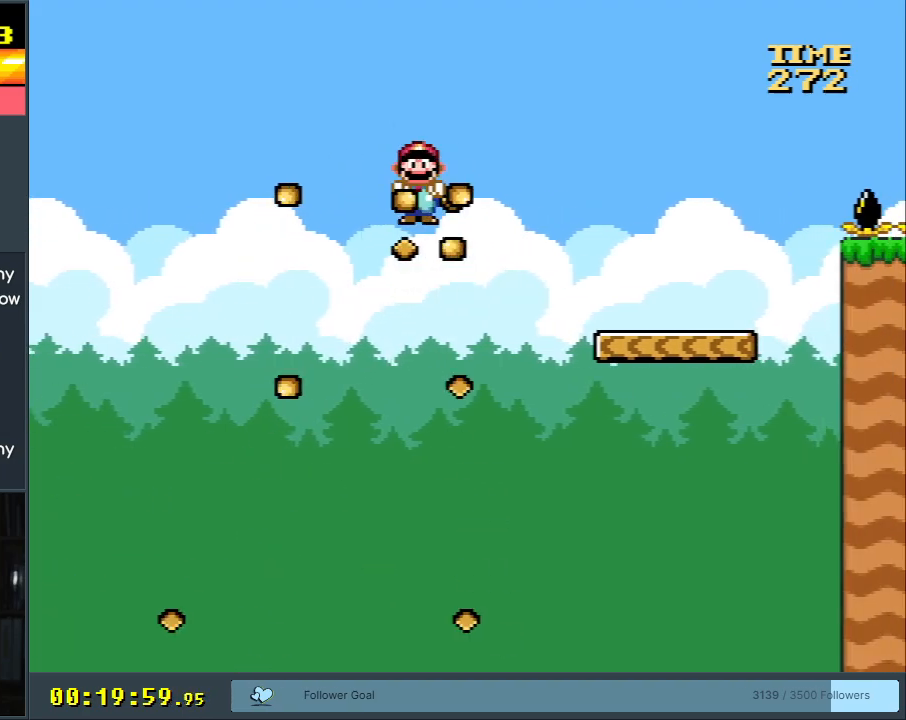
{"buttons": ["Y", "DPAD_RIGHT"], "events": [[250, "A", "up"], [283, "X", "up"], [283, "Y", "down"]]}
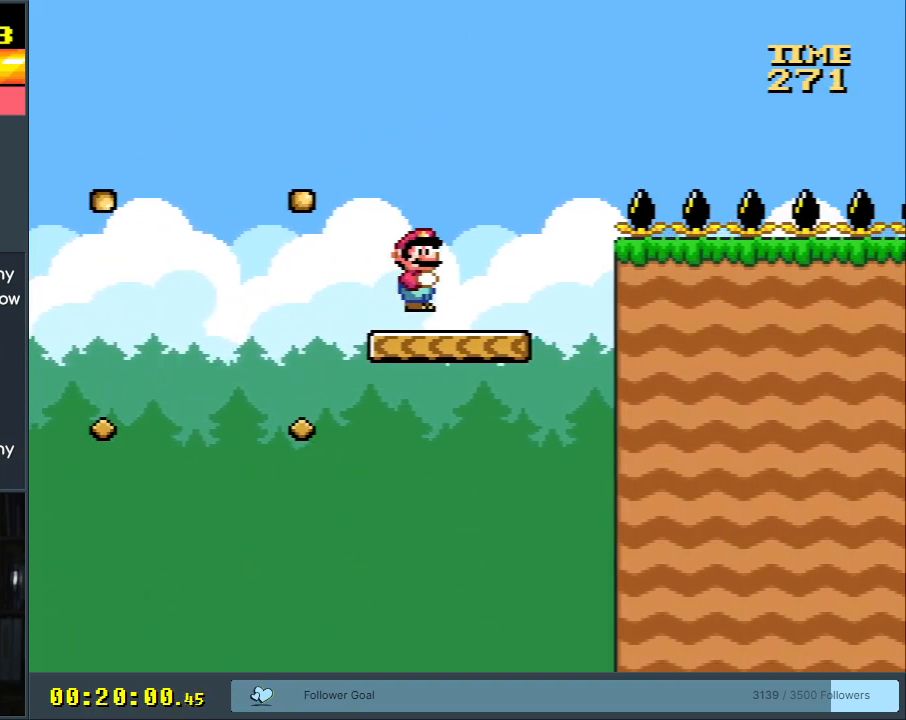
{"buttons": ["B", "Y", "DPAD_RIGHT"], "events": [[67, "B", "down"]]}
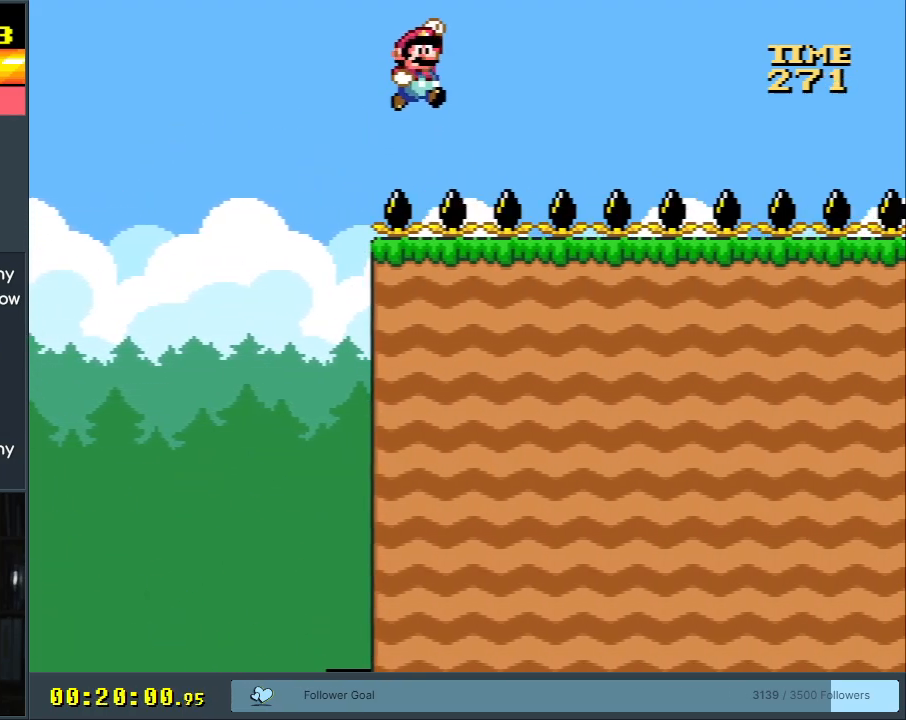
{"buttons": ["B", "Y", "DPAD_RIGHT"], "events": []}
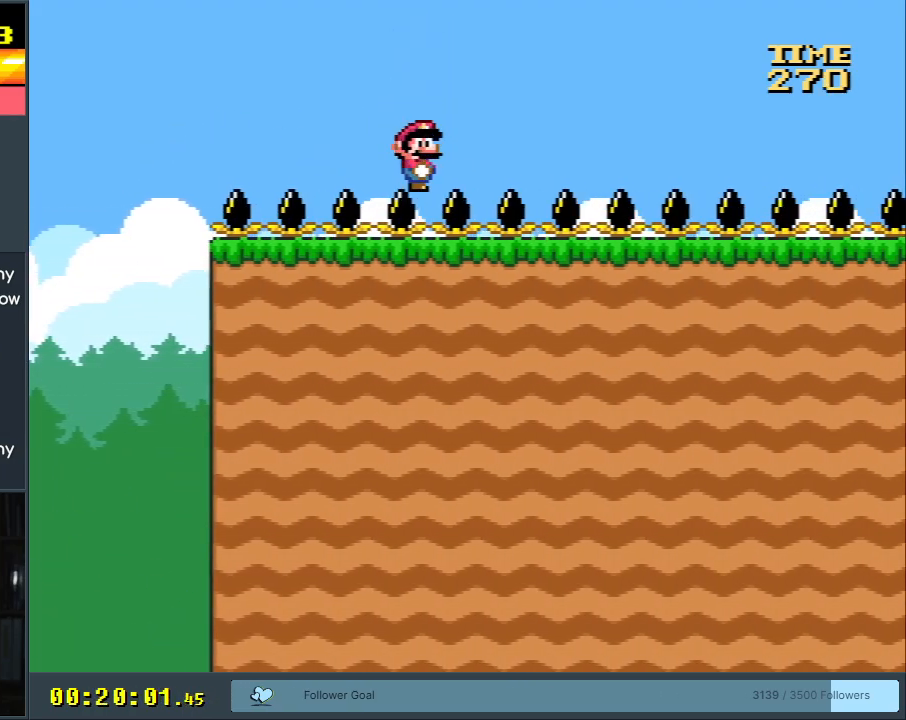
{"buttons": ["B", "Y", "DPAD_RIGHT"], "events": []}
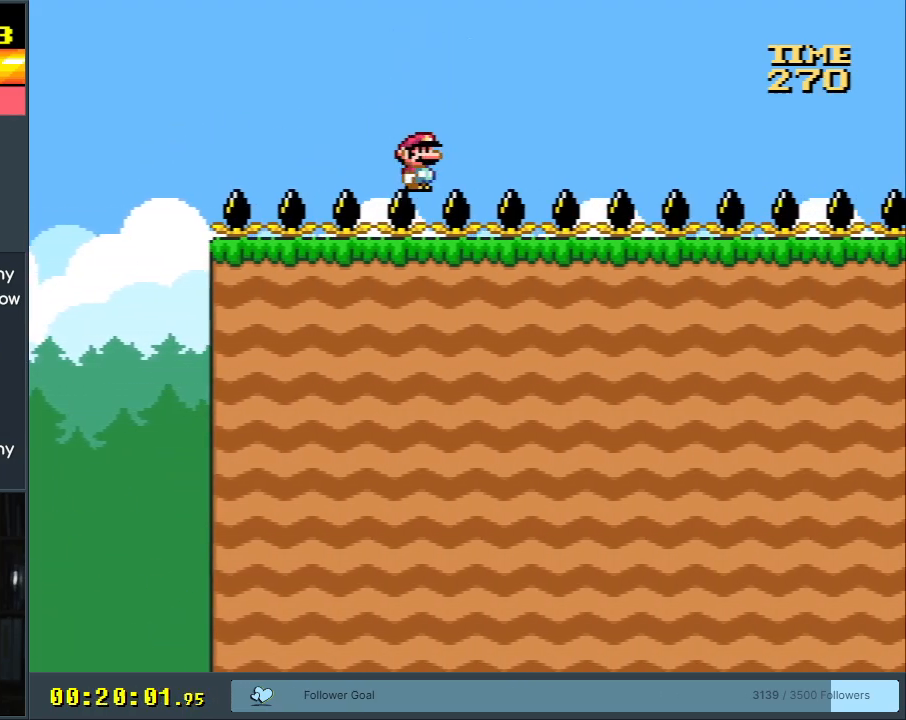
{"buttons": ["Y", "DPAD_RIGHT"], "events": [[217, "B", "up"]]}
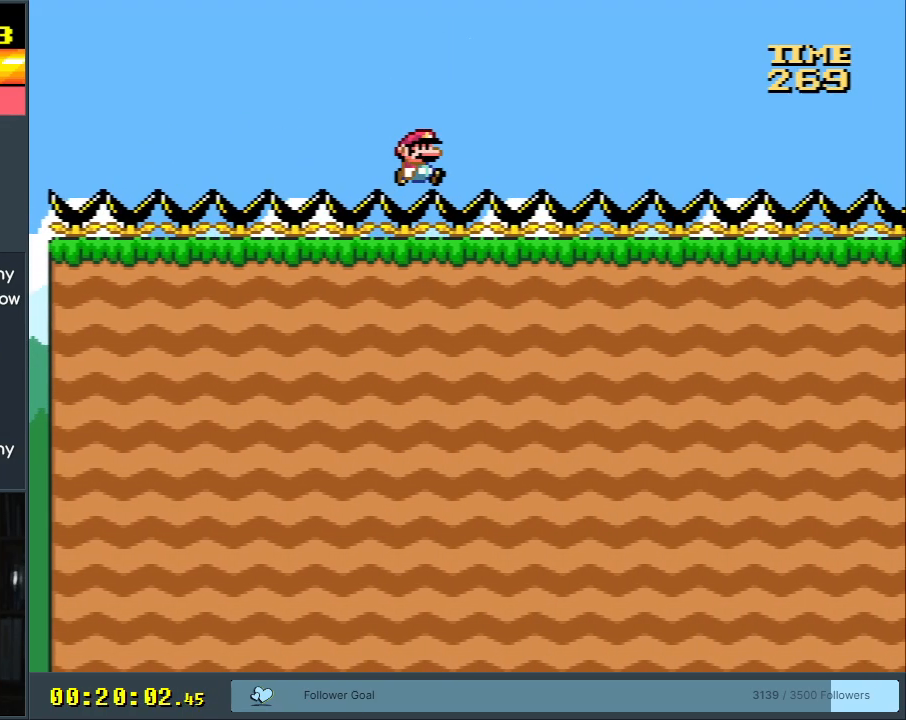
{"buttons": ["Y", "DPAD_RIGHT"], "events": []}
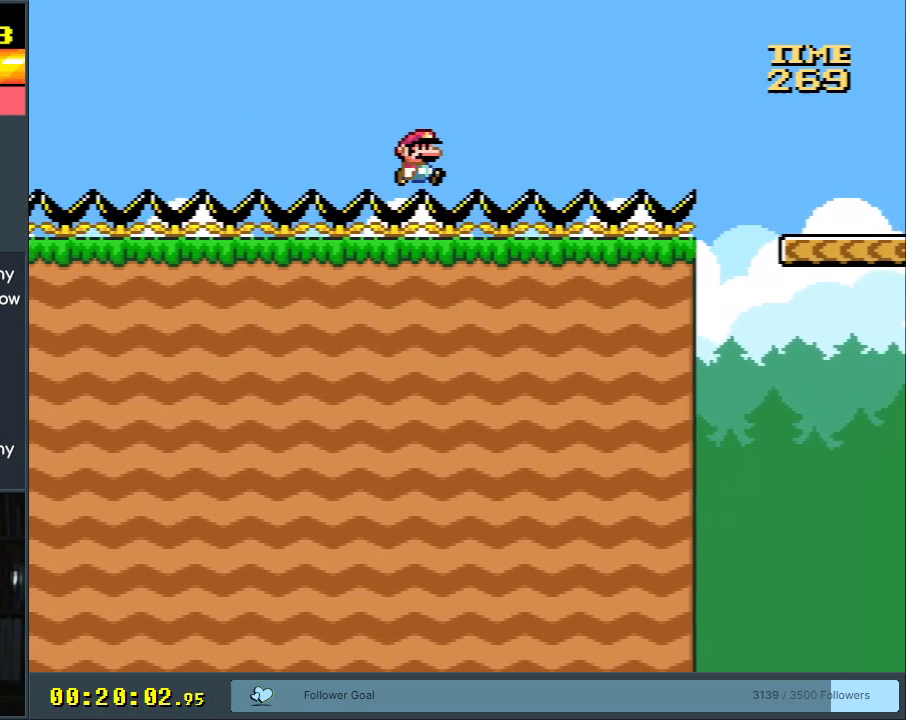
{"buttons": ["B", "Y", "DPAD_RIGHT"], "events": [[383, "B", "down"]]}
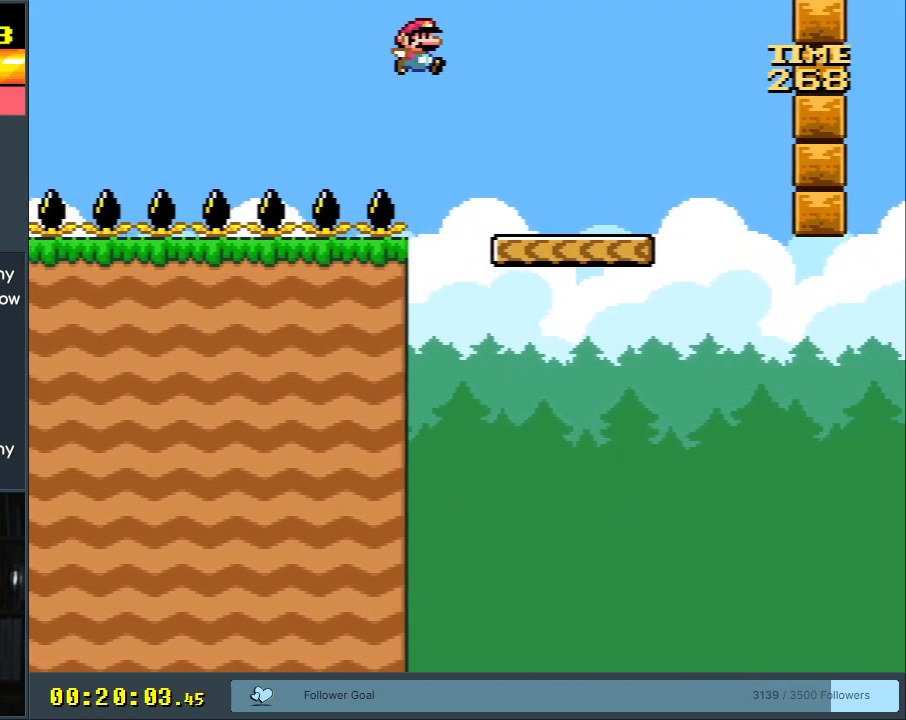
{"buttons": ["B", "Y", "DPAD_LEFT"], "events": [[33, "DPAD_RIGHT", "up"], [117, "DPAD_LEFT", "down"], [283, "DPAD_LEFT", "up"], [317, "B", "up"], [417, "B", "down"], [483, "DPAD_LEFT", "down"]]}
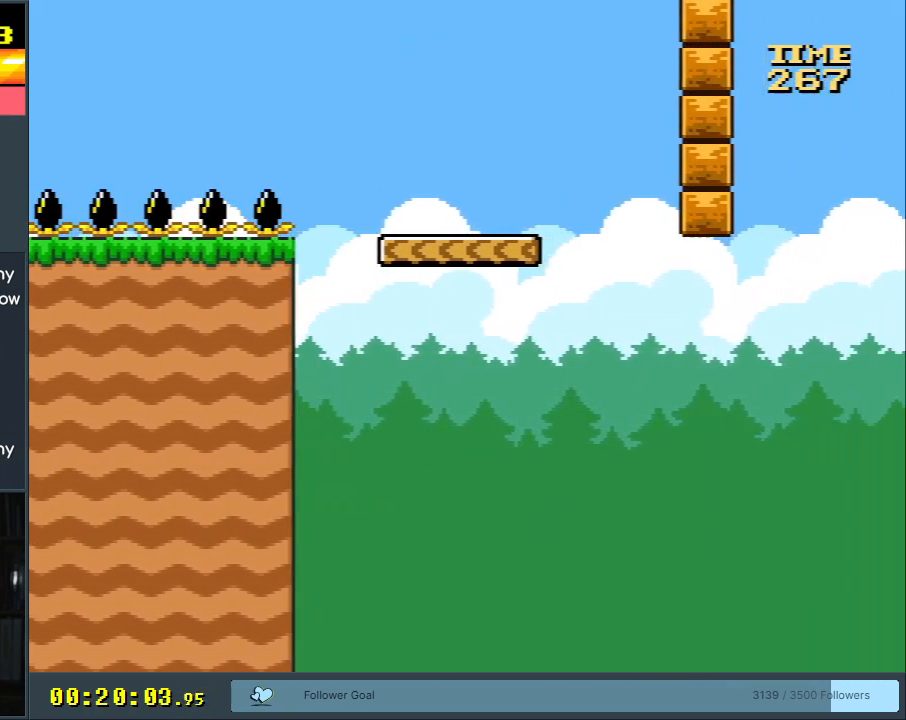
{"buttons": ["Y", "DPAD_RIGHT"], "events": [[67, "DPAD_LEFT", "up"], [167, "DPAD_RIGHT", "down"], [483, "B", "up"]]}
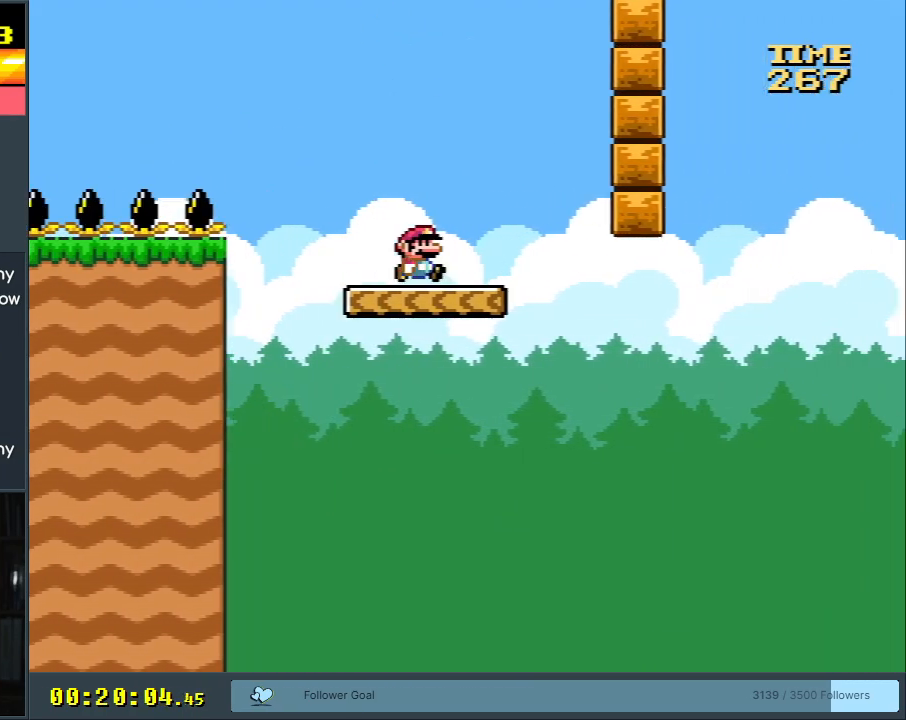
{"buttons": ["B", "Y", "DPAD_RIGHT"], "events": [[217, "B", "down"]]}